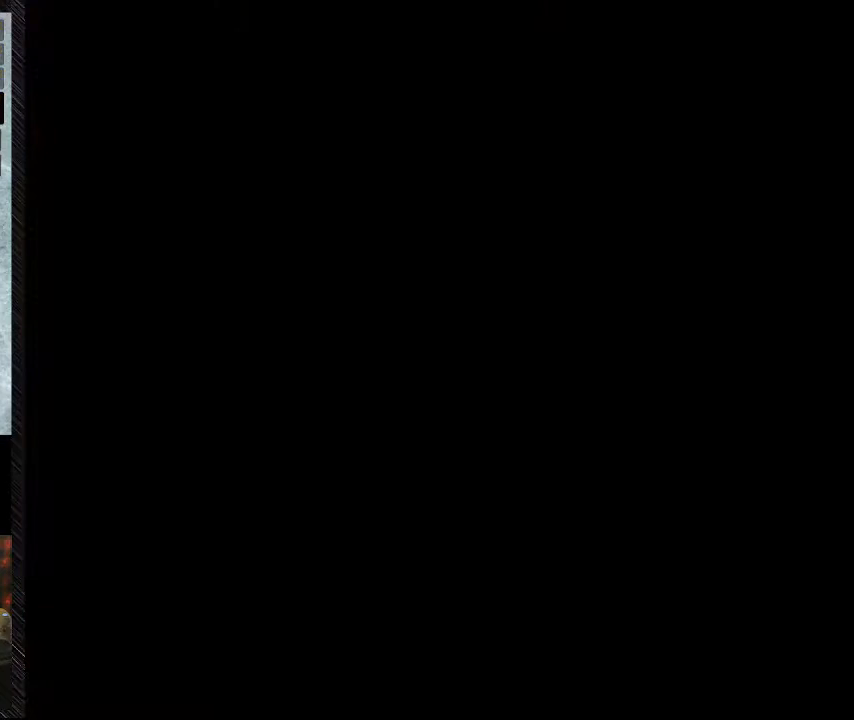
Gameplay with a controller (Nintendo layout); each line is a JSON object with the inputs held at the frame after it (dt_ms = milliseconds from this image to that frame). "events" lists button and stick changes between this image and that frame as [ms after this image, input, new state], when the widget could be followed in between. Not read: L3 R3.
{"dt_ms": 500, "buttons": [], "events": []}
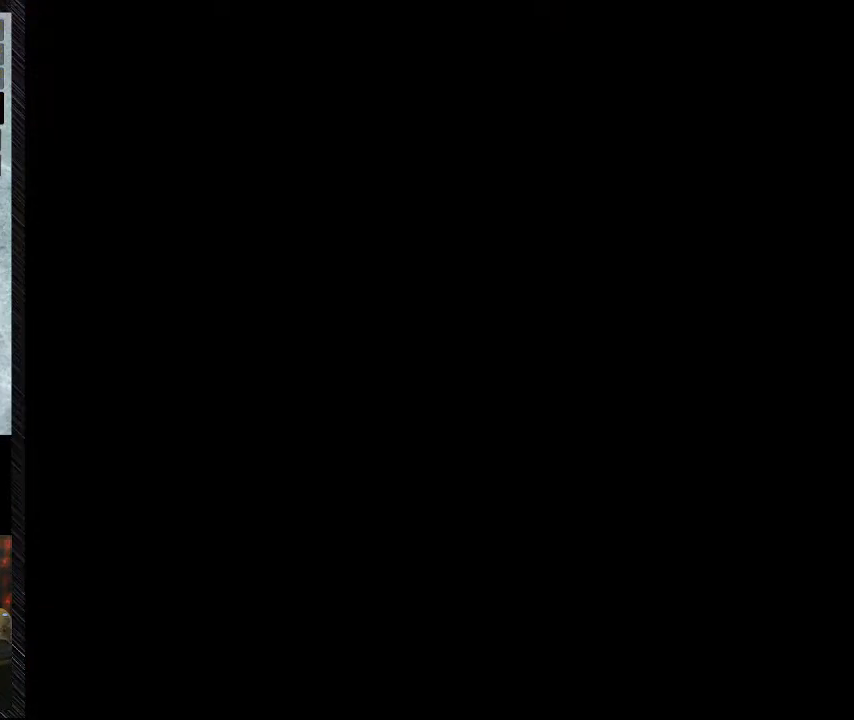
{"dt_ms": 500, "buttons": ["Y", "DPAD_RIGHT"], "events": [[33, "Y", "down"], [267, "DPAD_RIGHT", "down"]]}
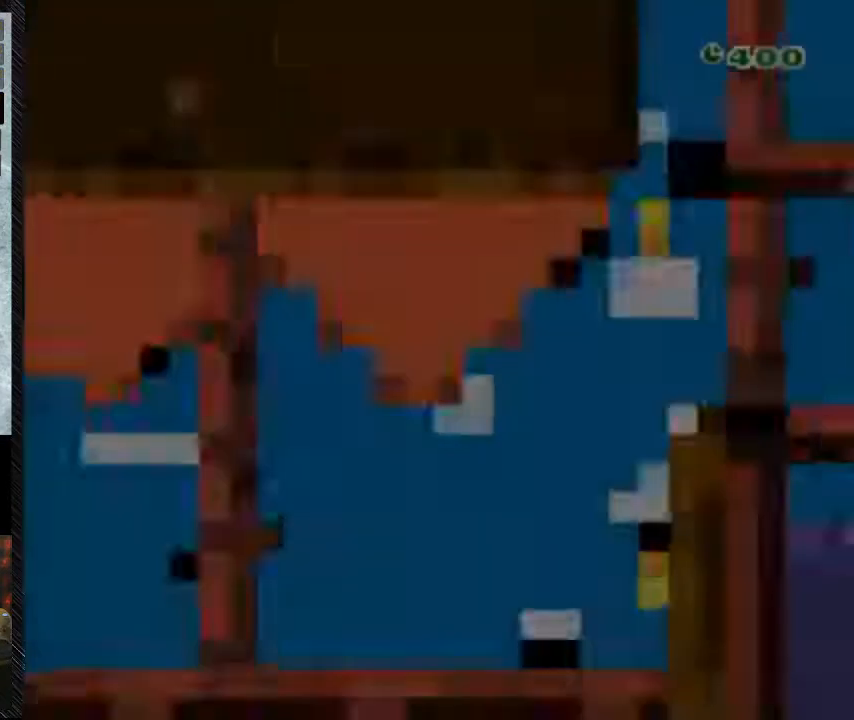
{"dt_ms": 500, "buttons": ["Y", "DPAD_RIGHT"], "events": []}
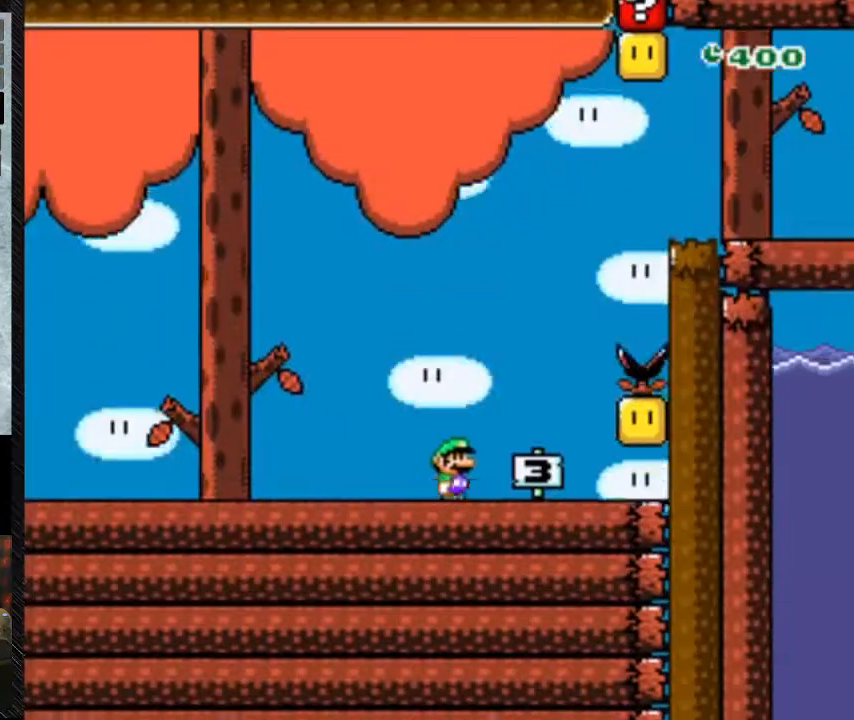
{"dt_ms": 500, "buttons": ["Y", "DPAD_RIGHT"], "events": []}
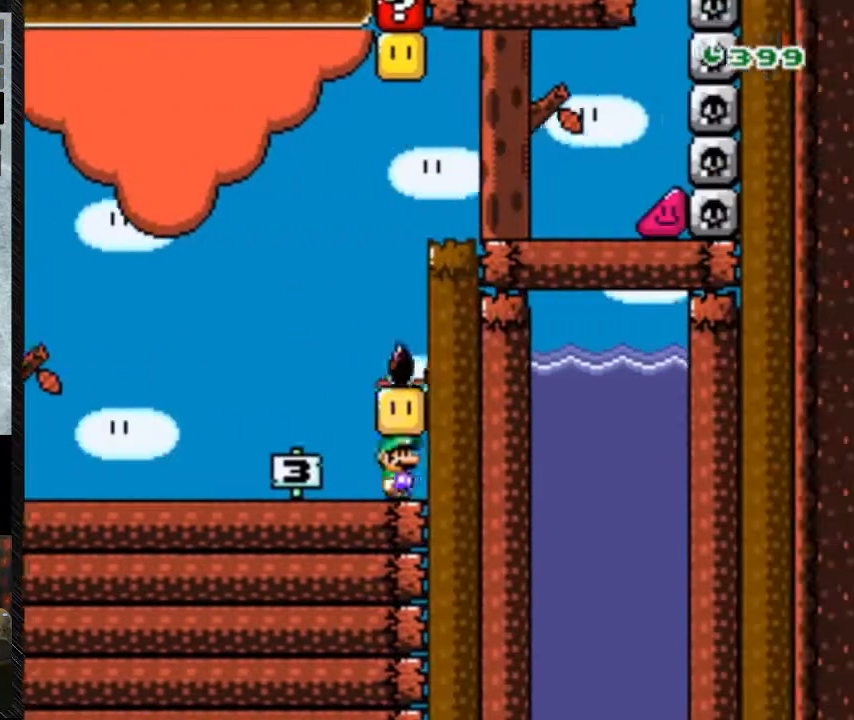
{"dt_ms": 1000, "buttons": ["Y", "DPAD_RIGHT"]}
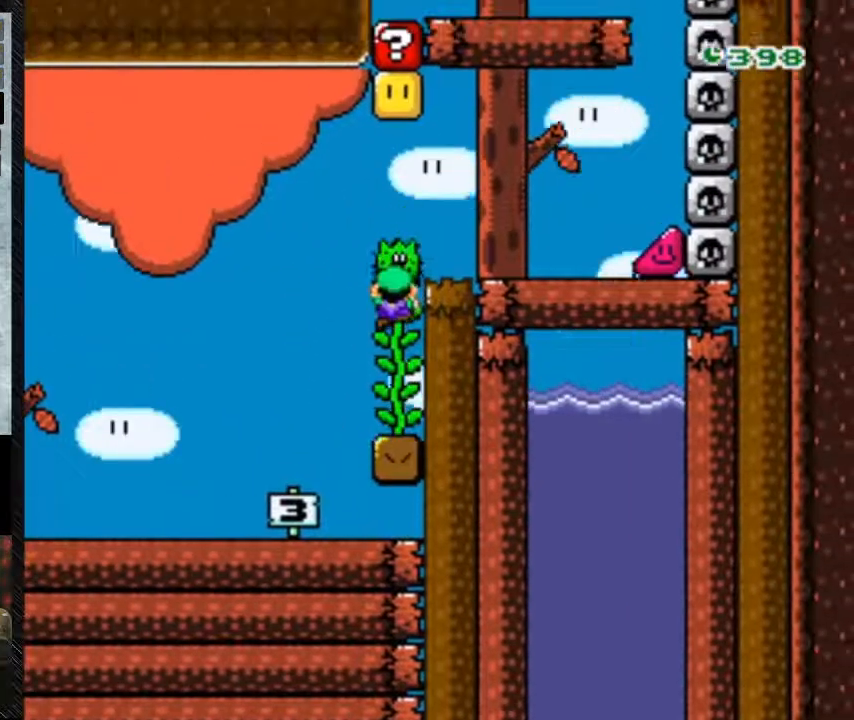
{"dt_ms": 500, "buttons": ["Y", "DPAD_RIGHT"], "events": [[33, "DPAD_UP", "down"], [133, "DPAD_UP", "up"], [167, "B", "down"], [433, "B", "up"]]}
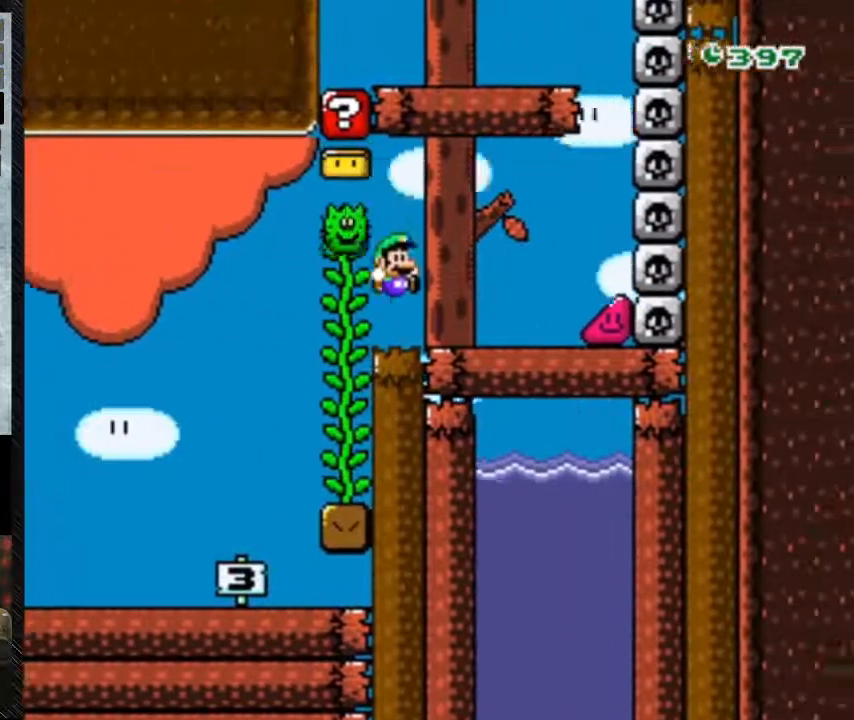
{"dt_ms": 500, "buttons": ["Y", "DPAD_RIGHT"], "events": []}
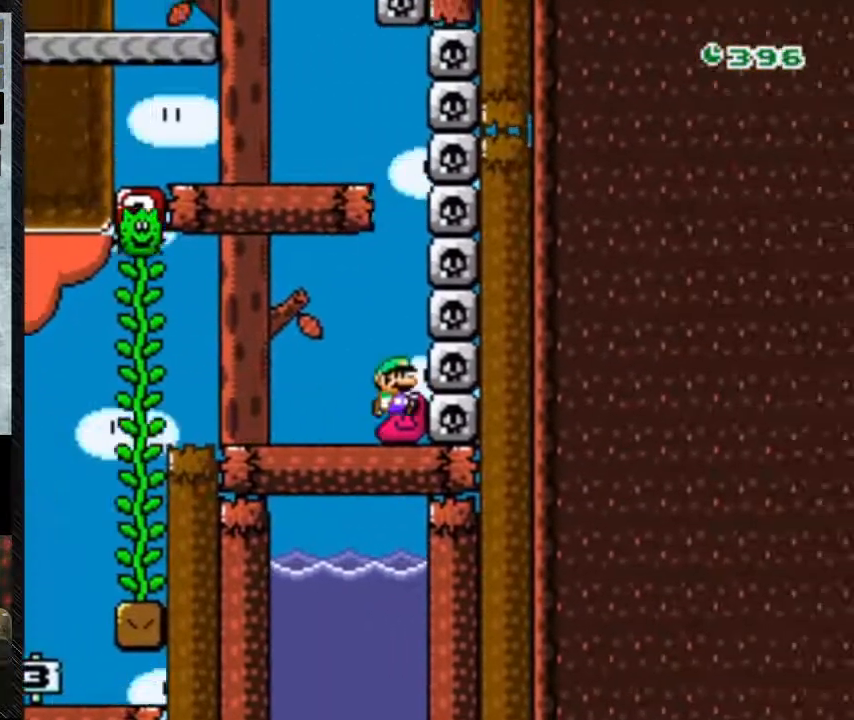
{"dt_ms": 500, "buttons": ["Y", "DPAD_RIGHT"], "events": []}